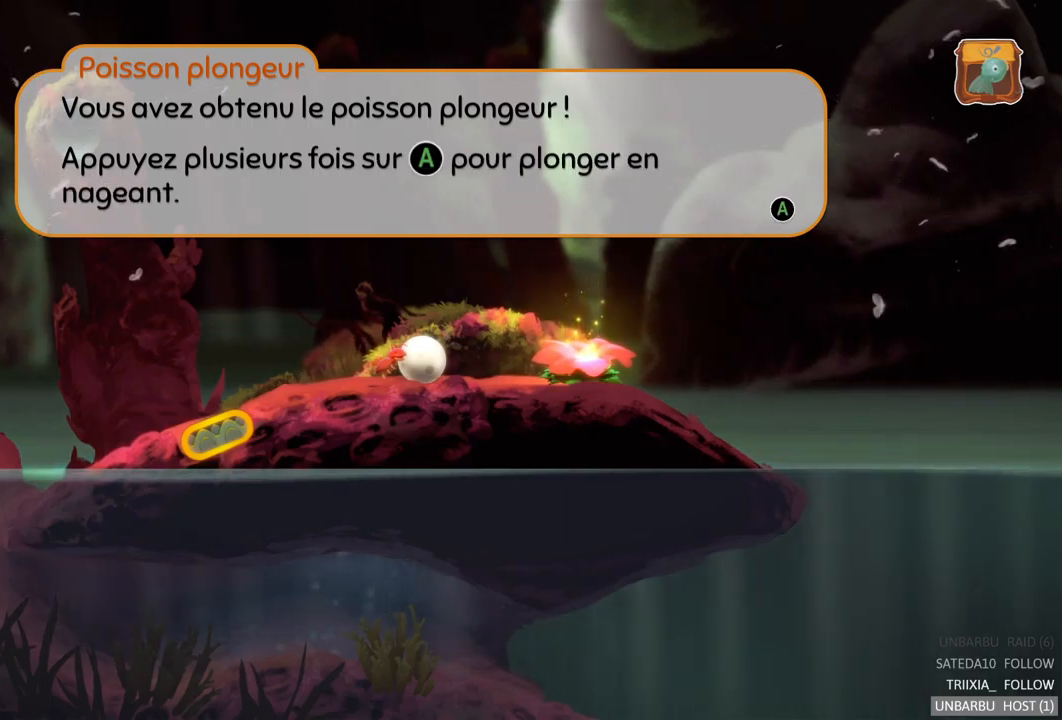
Gameplay with a controller (Xbox layout); each line is a JSON object with the inputs held at the frame after it. "events" lists button and stick changes between this image and that frame as [ms after this image, input, new state], when the widget could be followed in between. Not read: L3 R3.
{"buttons": [], "left_stick": "center", "right_stick": "center", "events": []}
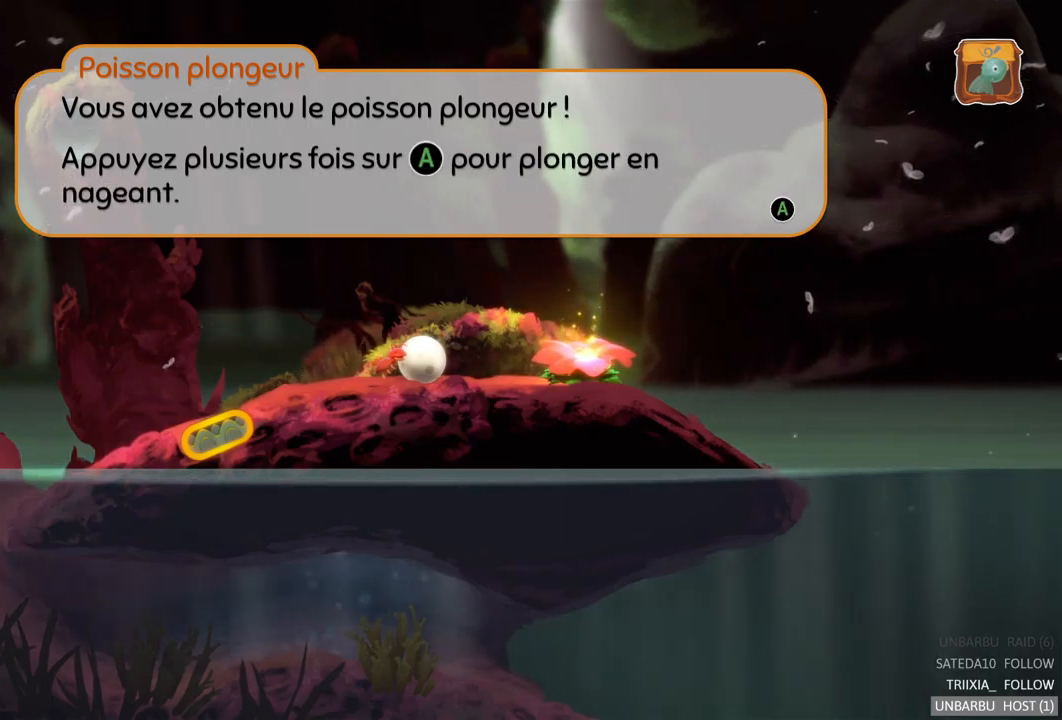
{"buttons": [], "left_stick": "center", "right_stick": "center", "events": [[150, "A", "down"], [217, "A", "up"]]}
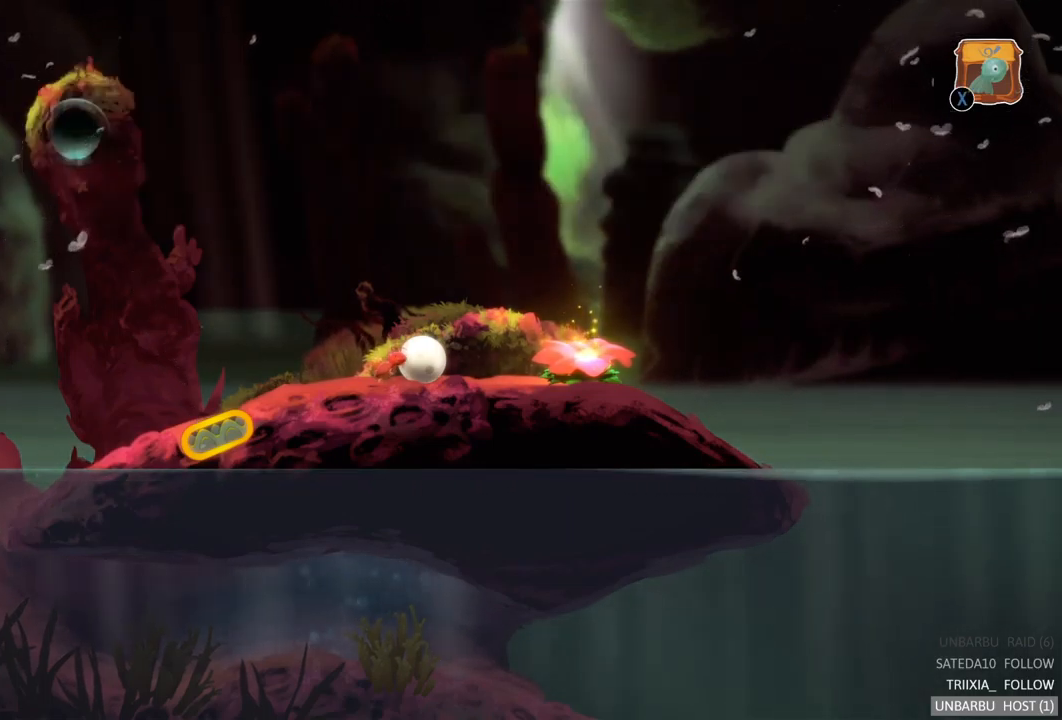
{"buttons": [], "left_stick": "left", "right_stick": "center", "events": [[317, "left_stick", "left"]]}
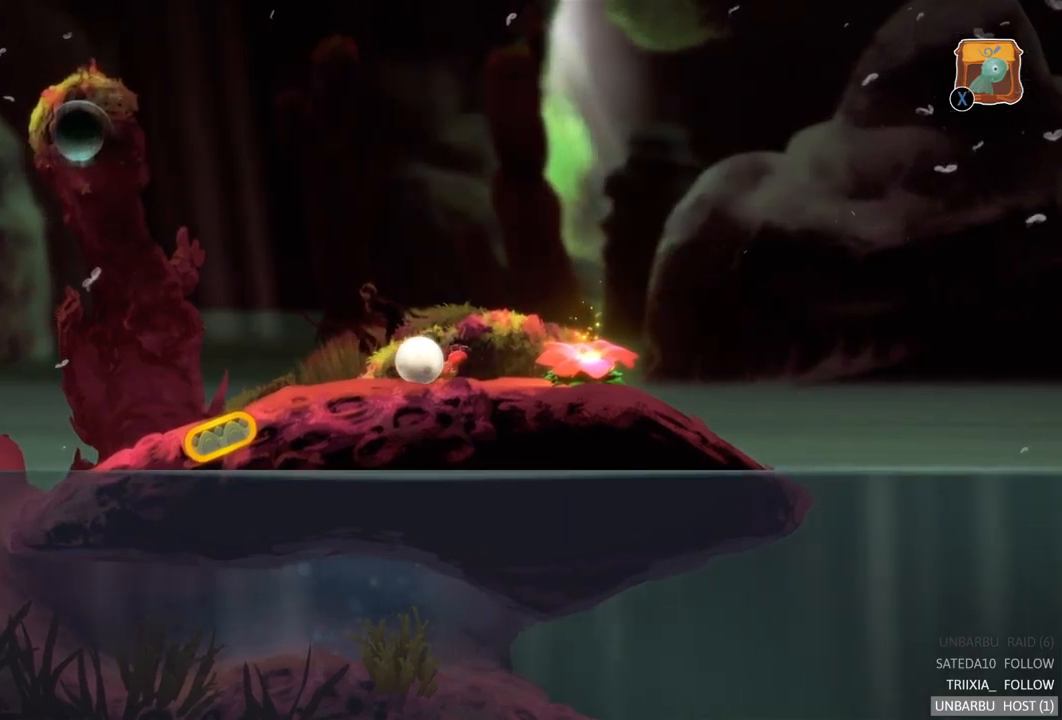
{"buttons": [], "left_stick": "left", "right_stick": "center", "events": []}
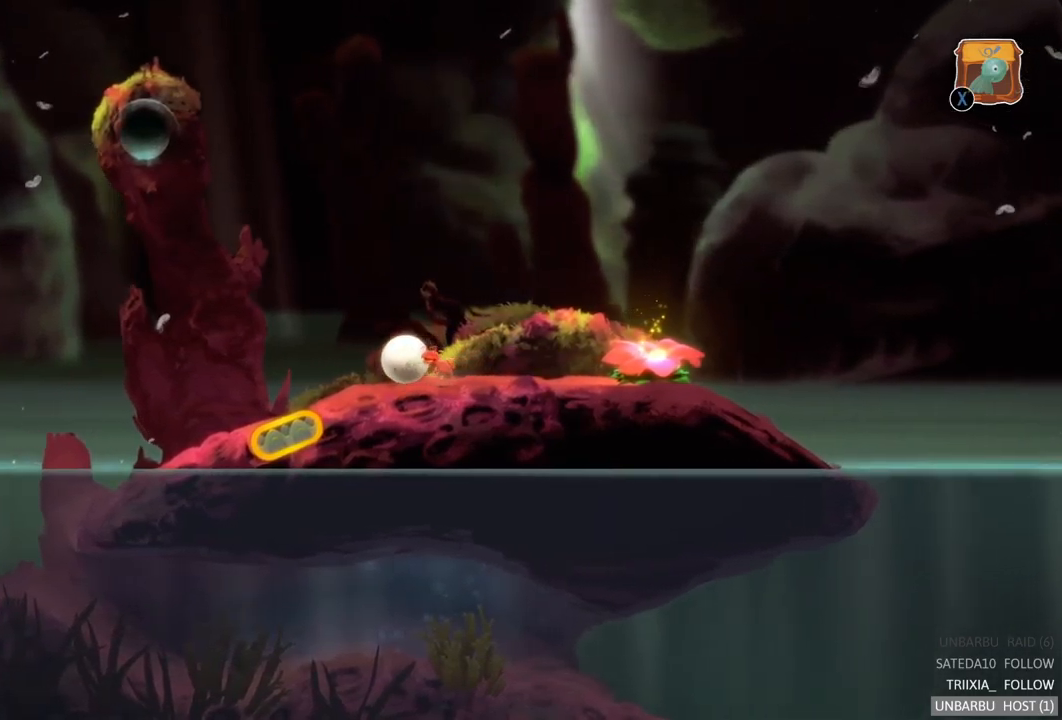
{"buttons": [], "left_stick": "left", "right_stick": "center", "events": []}
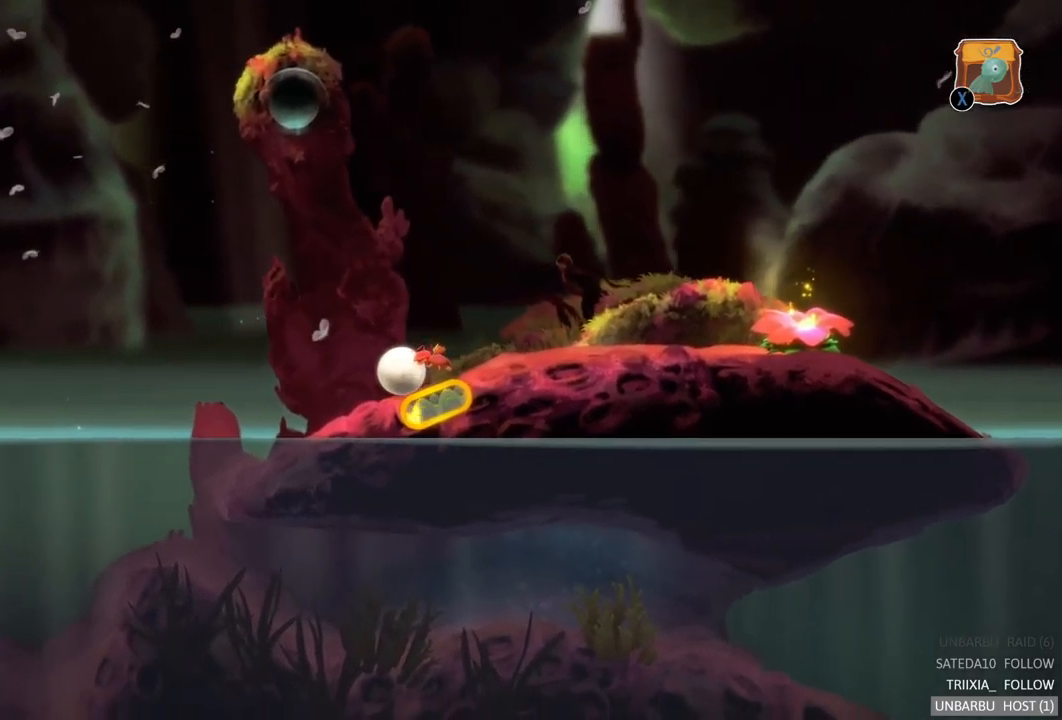
{"buttons": [], "left_stick": "left", "right_stick": "center", "events": []}
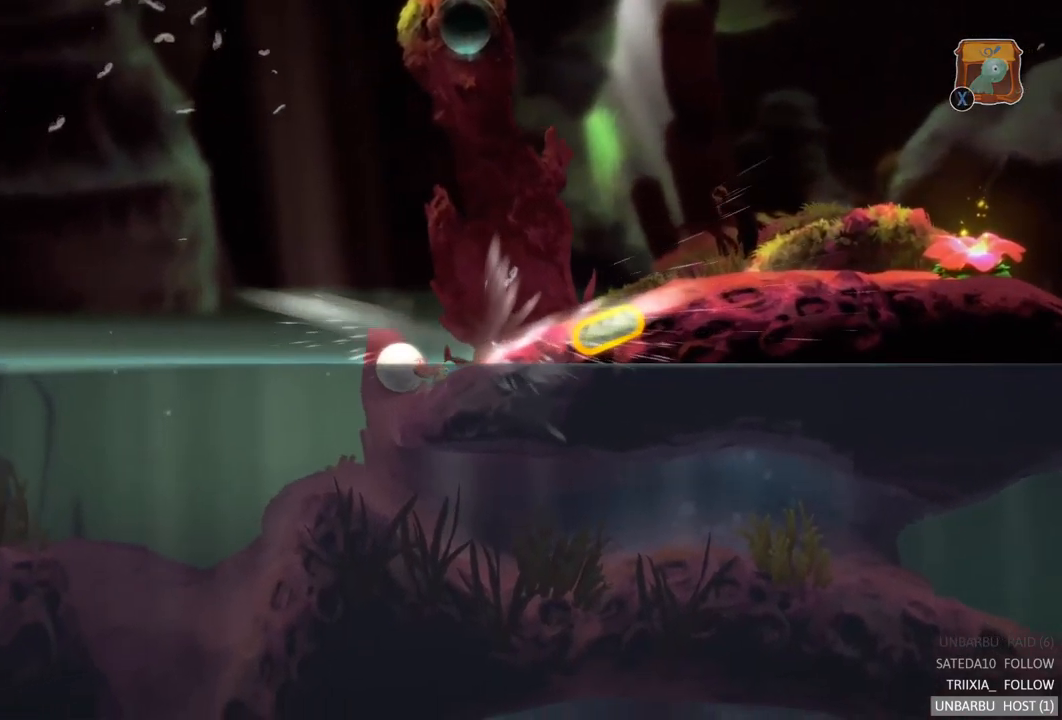
{"buttons": ["A"], "left_stick": "center", "right_stick": "center", "events": [[167, "left_stick", "center"], [217, "A", "down"]]}
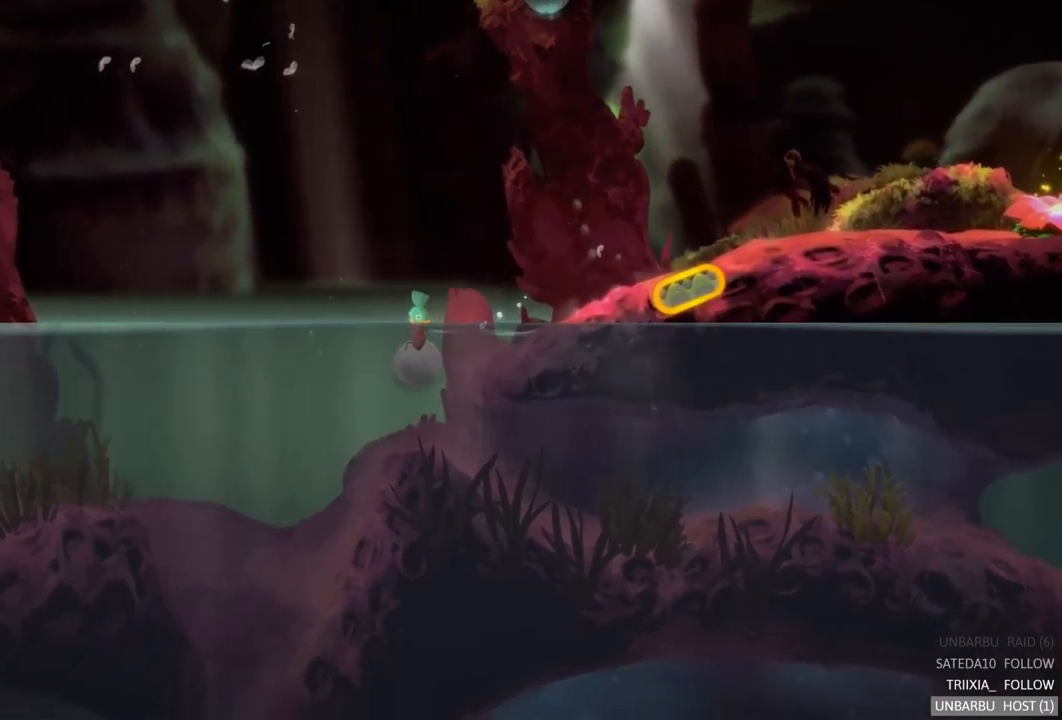
{"buttons": ["A"], "left_stick": "center", "right_stick": "center", "events": []}
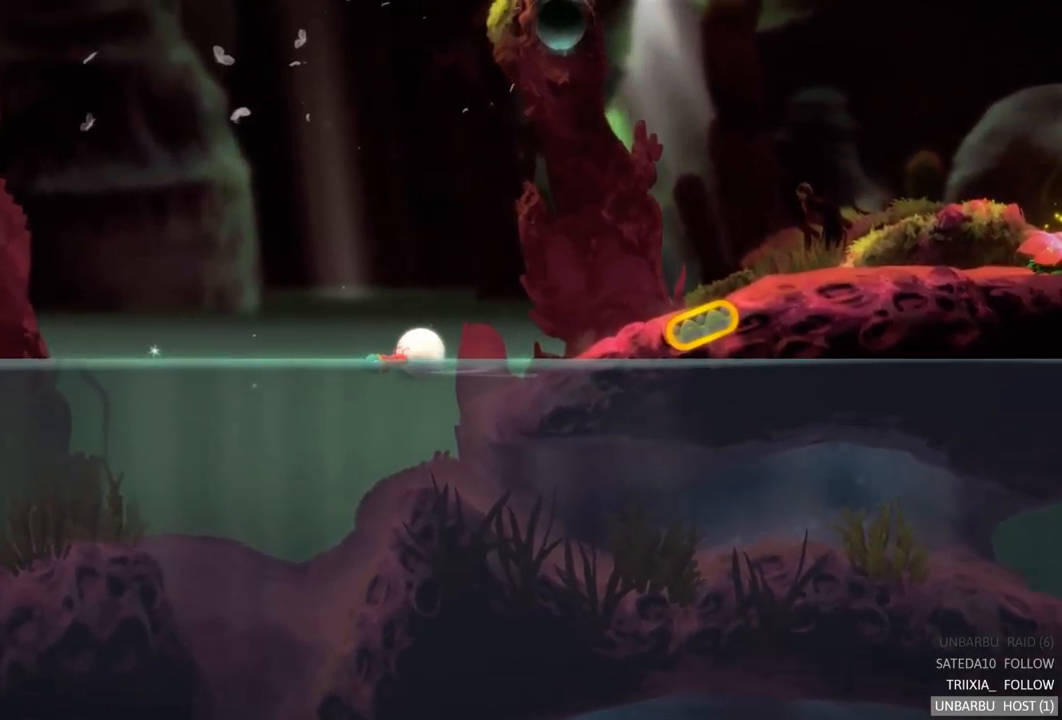
{"buttons": ["A"], "left_stick": "center", "right_stick": "center", "events": [[167, "A", "up"], [267, "A", "down"], [383, "A", "up"], [467, "A", "down"]]}
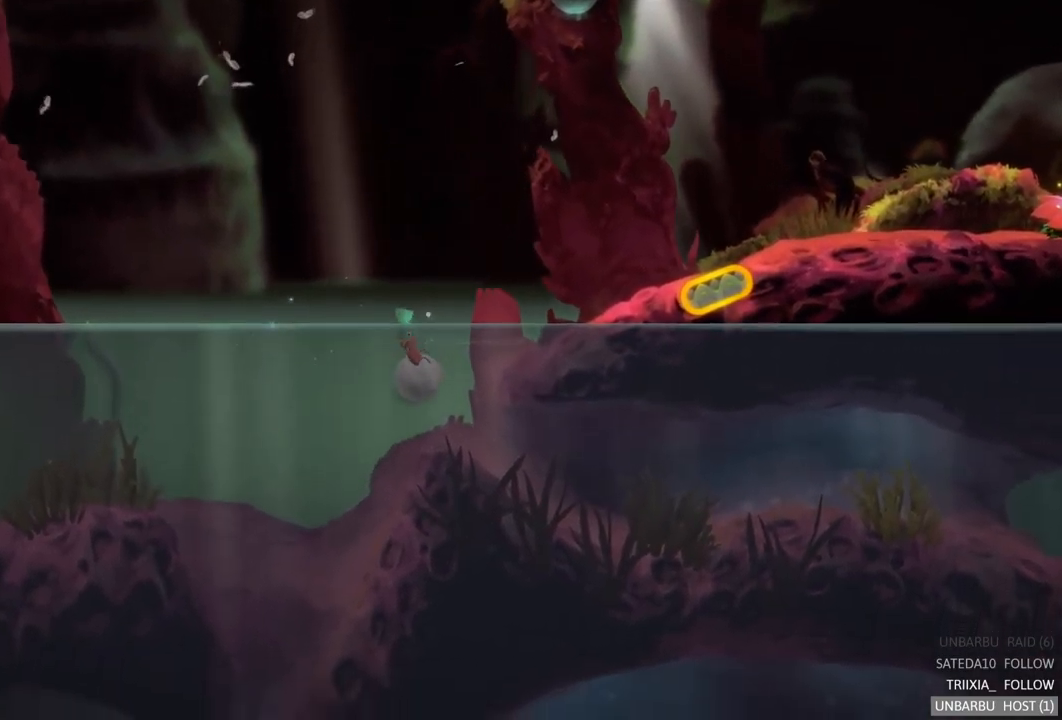
{"buttons": ["A"], "left_stick": "center", "right_stick": "center", "events": [[67, "A", "up"], [150, "A", "down"], [250, "A", "up"], [300, "A", "down"], [417, "A", "up"], [500, "A", "down"]]}
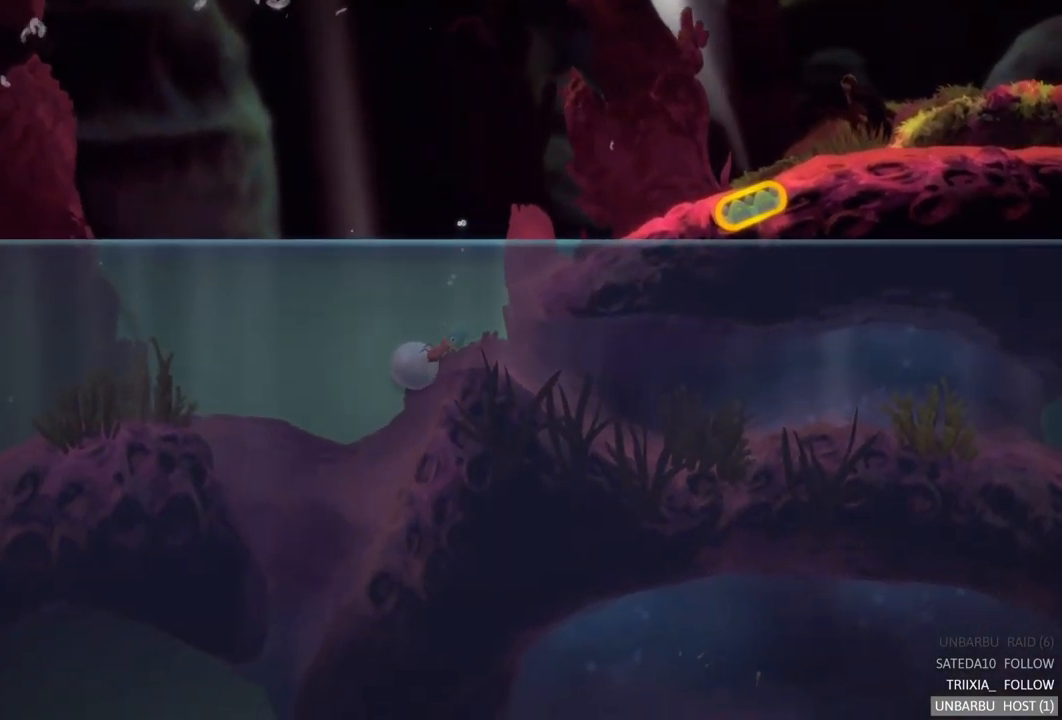
{"buttons": [], "left_stick": "center", "right_stick": "center", "events": [[100, "A", "up"], [150, "left_stick", "left"], [167, "A", "down"], [300, "A", "up"], [367, "A", "down"], [417, "left_stick", "center"], [500, "A", "up"]]}
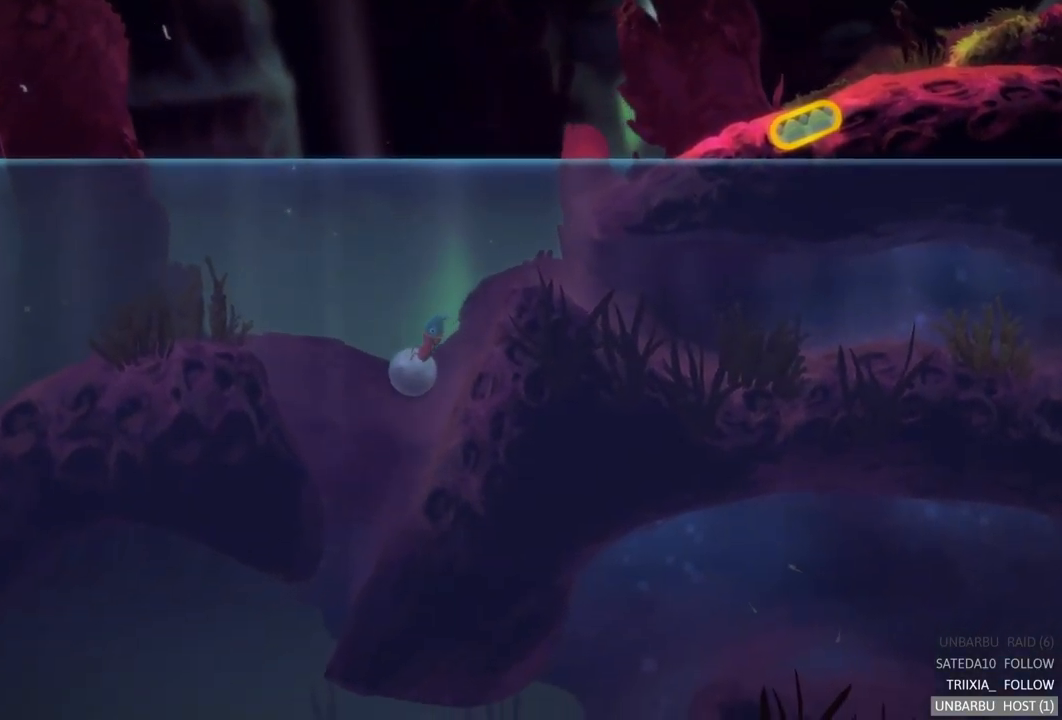
{"buttons": ["A"], "left_stick": "center", "right_stick": "center", "events": [[67, "A", "down"], [183, "A", "up"], [250, "A", "down"], [367, "A", "up"], [467, "A", "down"]]}
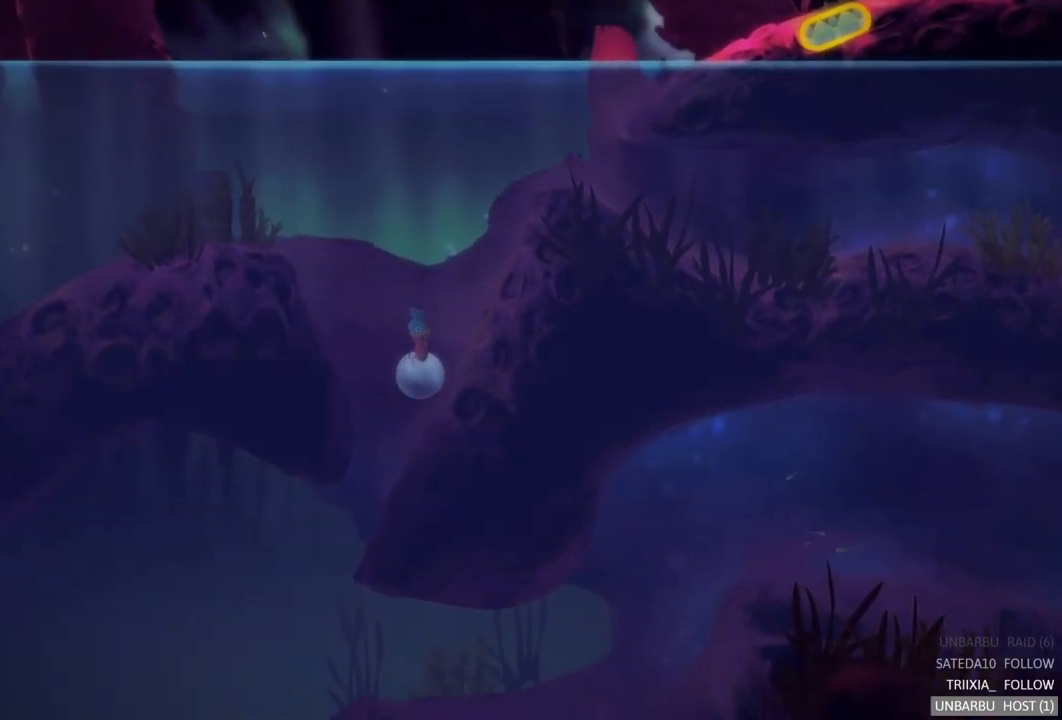
{"buttons": [], "left_stick": "center", "right_stick": "center", "events": [[67, "A", "up"], [133, "A", "down"], [250, "A", "up"], [317, "A", "down"], [450, "A", "up"]]}
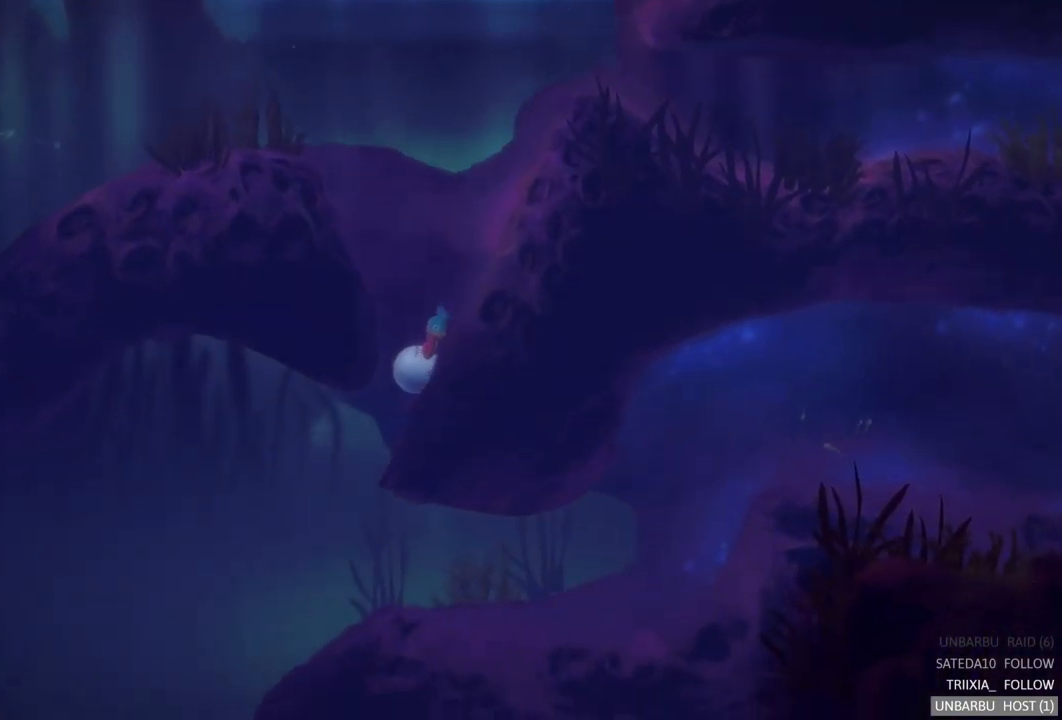
{"buttons": [], "left_stick": "center", "right_stick": "center", "events": []}
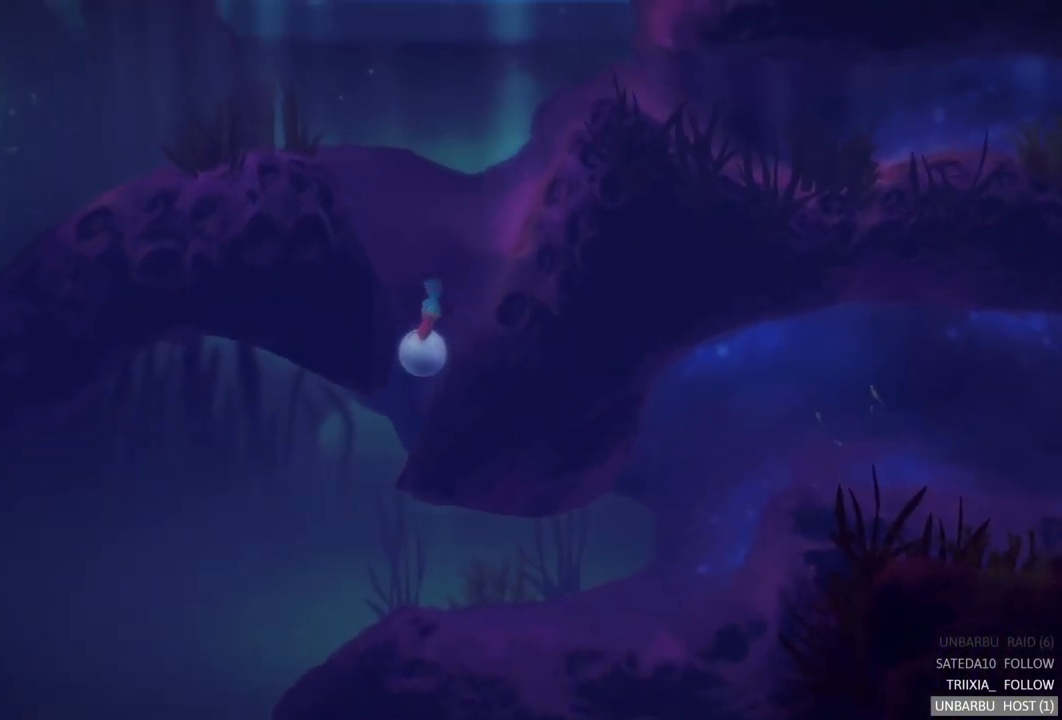
{"buttons": [], "left_stick": "center", "right_stick": "center", "events": []}
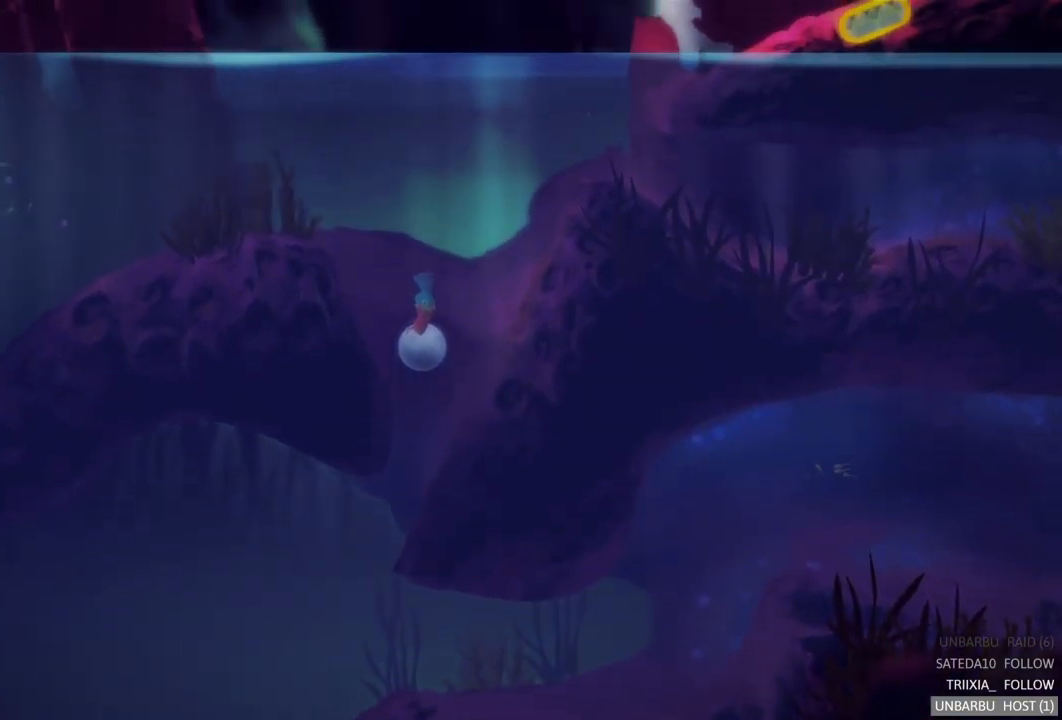
{"buttons": [], "left_stick": "left", "right_stick": "center", "events": [[183, "left_stick", "left"]]}
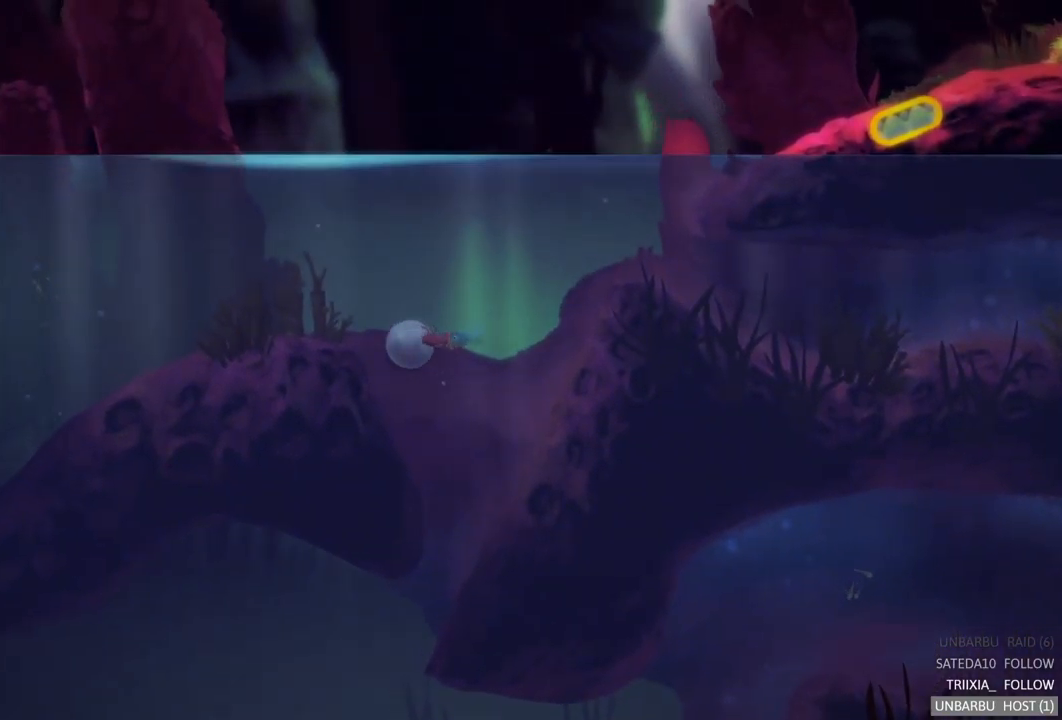
{"buttons": ["A"], "left_stick": "center", "right_stick": "center", "events": [[150, "A", "down"], [317, "A", "up"], [317, "left_stick", "center"], [417, "A", "down"]]}
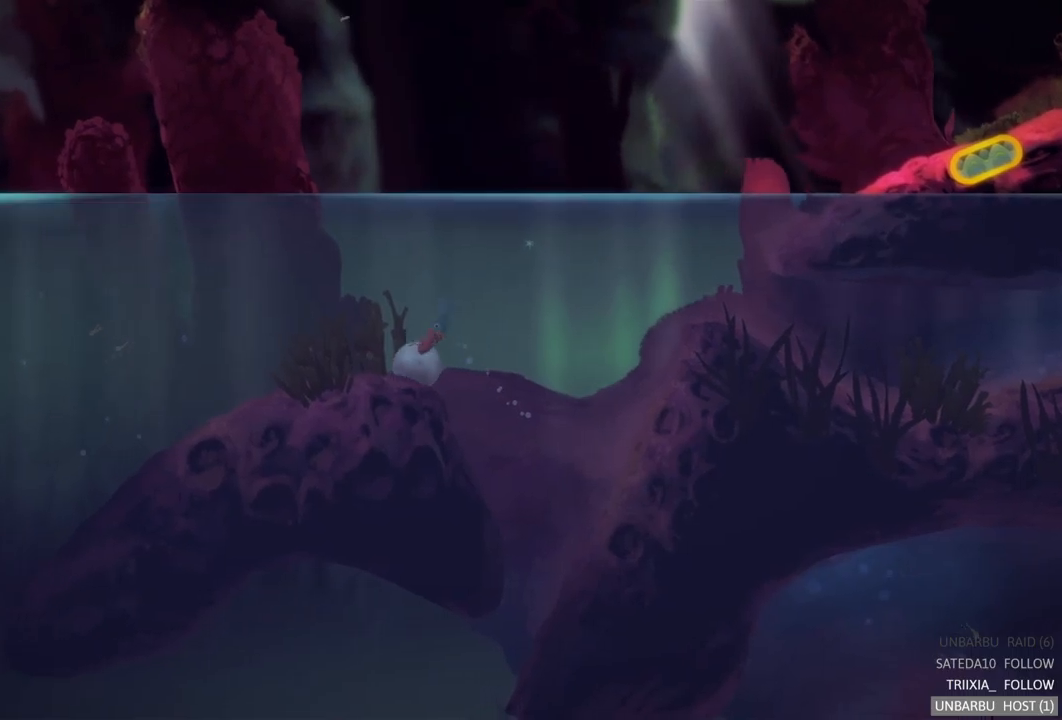
{"buttons": [], "left_stick": "center", "right_stick": "center", "events": [[34, "A", "up"], [134, "A", "down"], [200, "A", "up"]]}
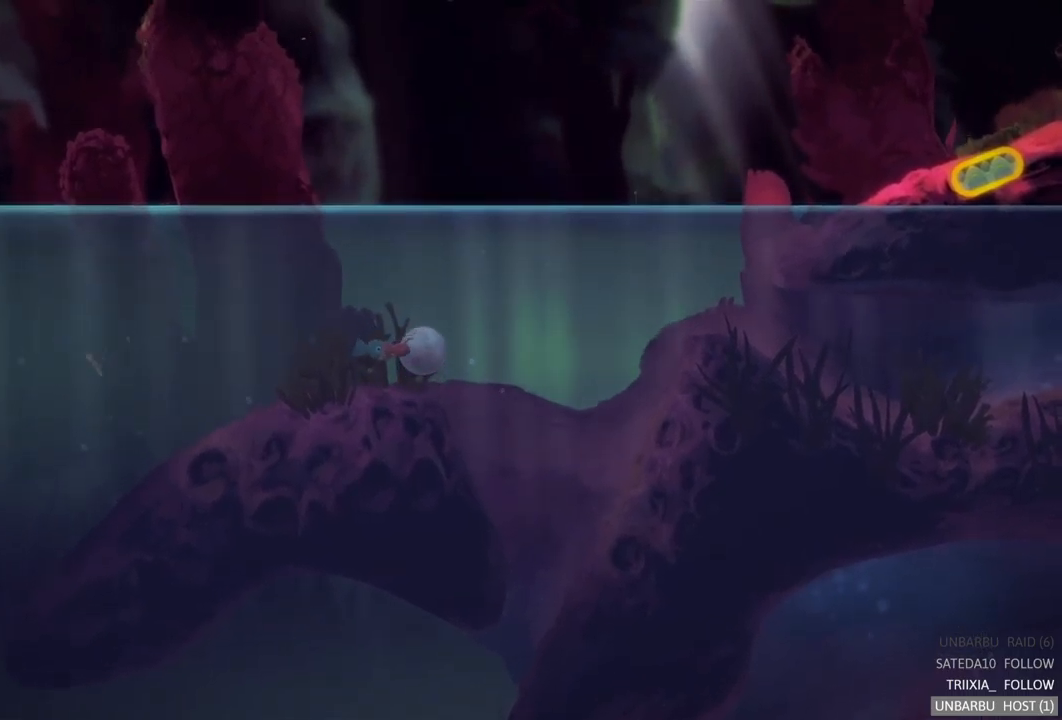
{"buttons": ["A"], "left_stick": "right", "right_stick": "center", "events": [[100, "left_stick", "left"], [300, "left_stick", "right"], [367, "A", "down"]]}
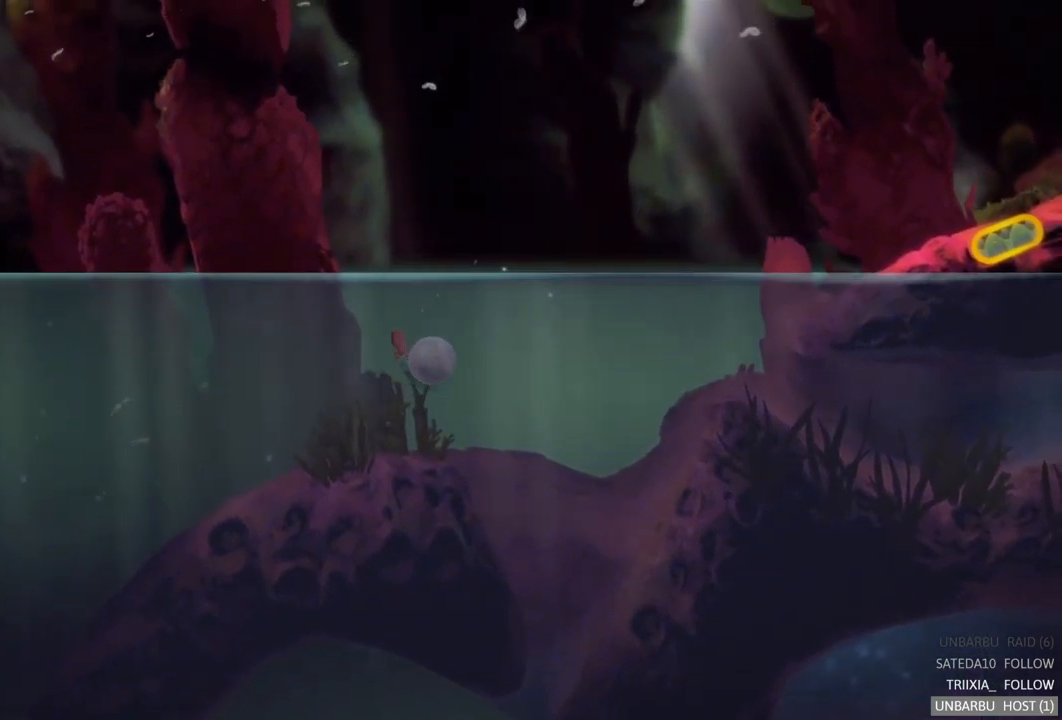
{"buttons": [], "left_stick": "right", "right_stick": "center", "events": [[17, "A", "up"], [117, "A", "down"], [234, "A", "up"]]}
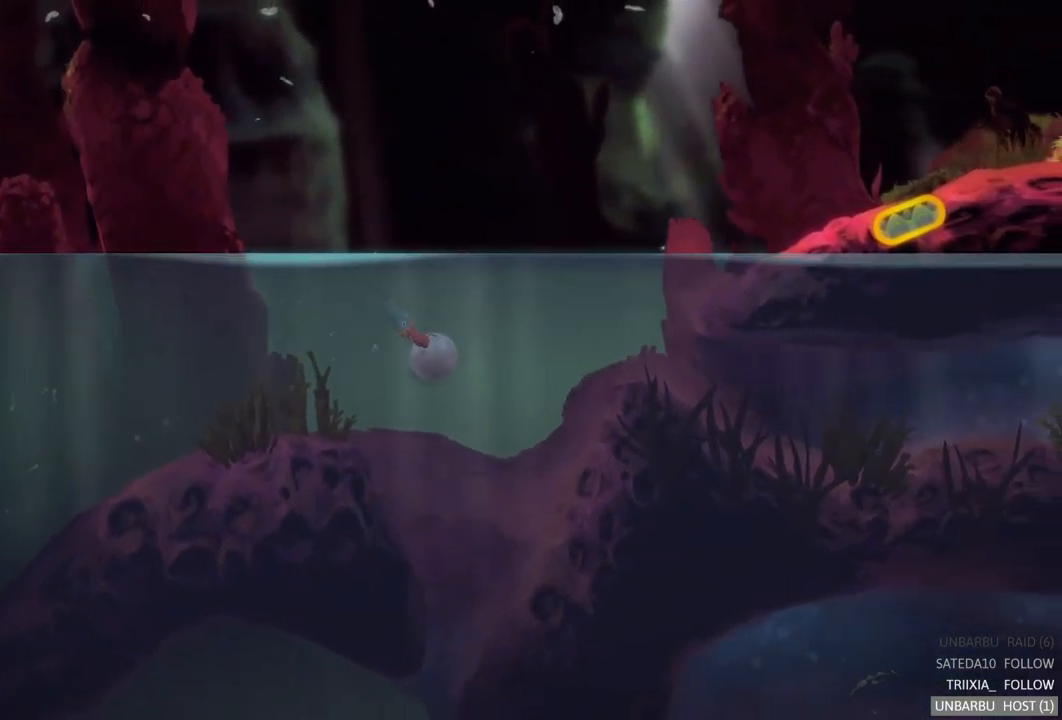
{"buttons": [], "left_stick": "right", "right_stick": "center", "events": [[250, "A", "down"], [384, "A", "up"]]}